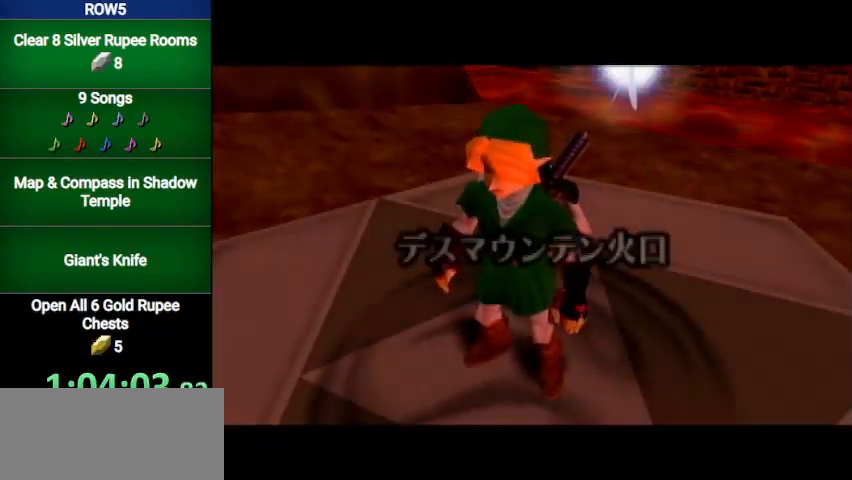
Gameplay with a controller (Nintendo layout); each line is a JSON object with the inputs held at the frame after it. "events" lists button and stick changes between this image and that frame as [ms after this image, input, new state], when the widget could be followed in between. Not read: L3 R3.
{"buttons": ["L1"], "left_stick": "down", "right_stick": "center", "events": [[201, "left_stick", "down"], [301, "L1", "down"]]}
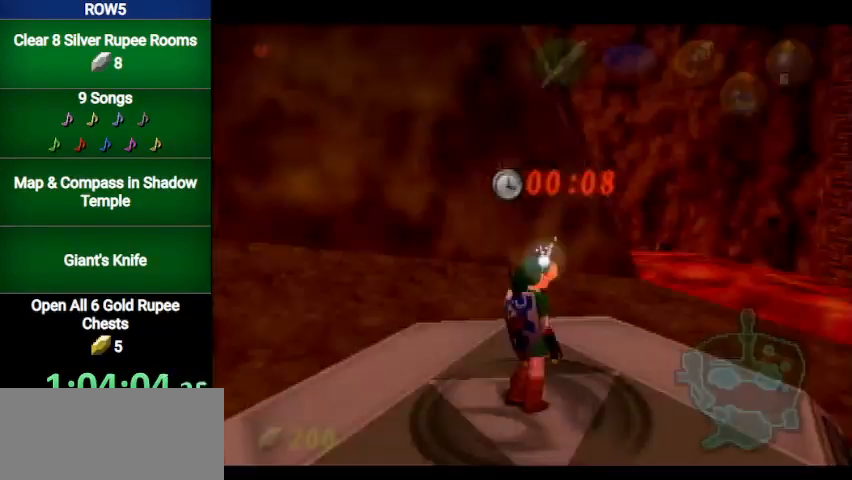
{"buttons": ["L1"], "left_stick": "down", "right_stick": "center", "events": []}
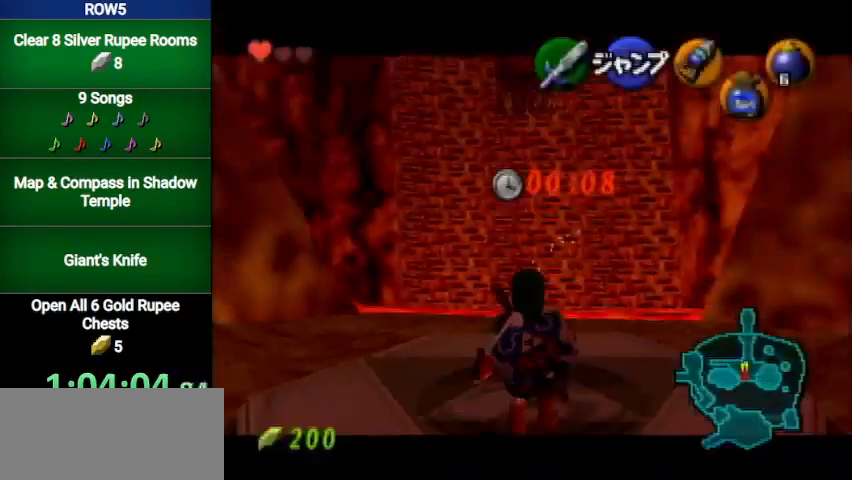
{"buttons": ["L1"], "left_stick": "down", "right_stick": "center", "events": []}
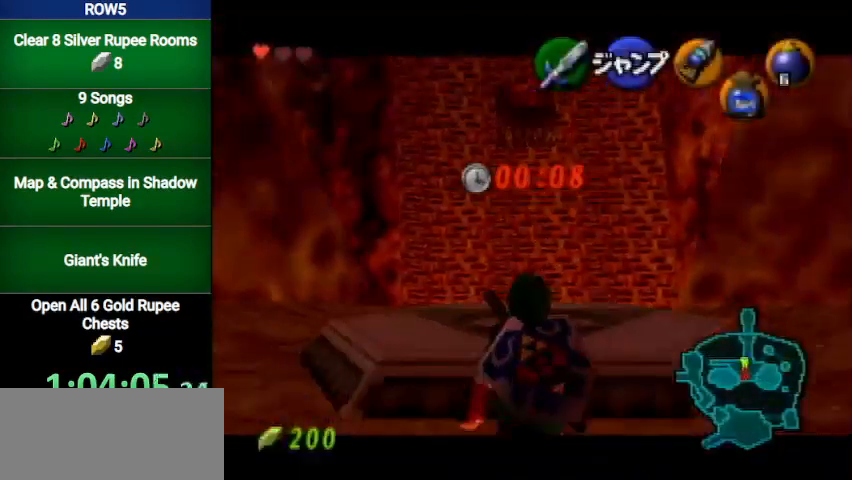
{"buttons": ["L1"], "left_stick": "down", "right_stick": "center", "events": []}
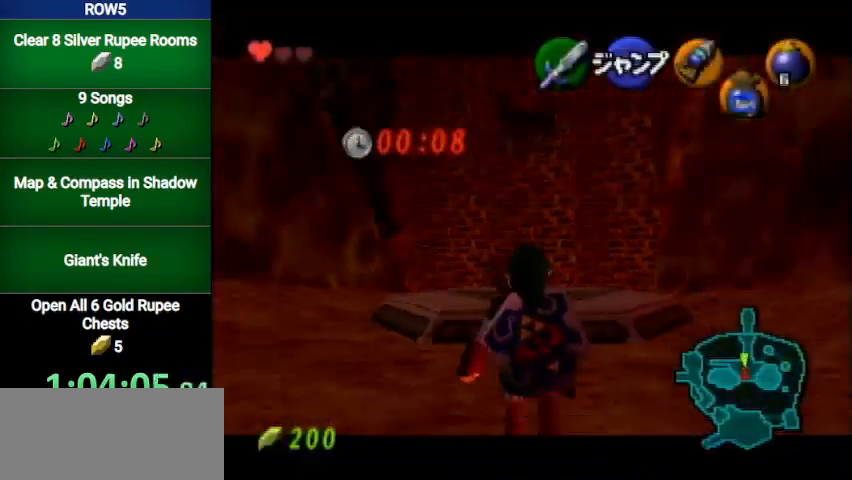
{"buttons": ["L1"], "left_stick": "down", "right_stick": "center", "events": [[201, "START", "down"], [367, "START", "up"]]}
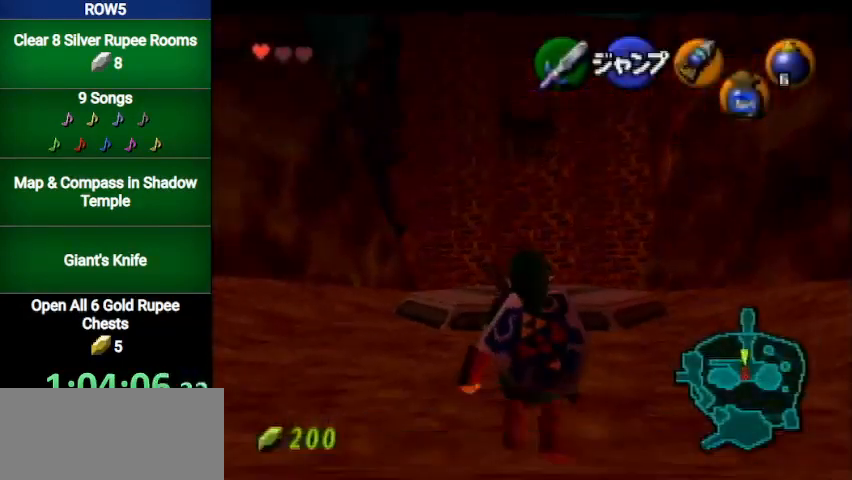
{"buttons": [], "left_stick": "center", "right_stick": "center", "events": [[233, "L1", "up"], [300, "left_stick", "center"]]}
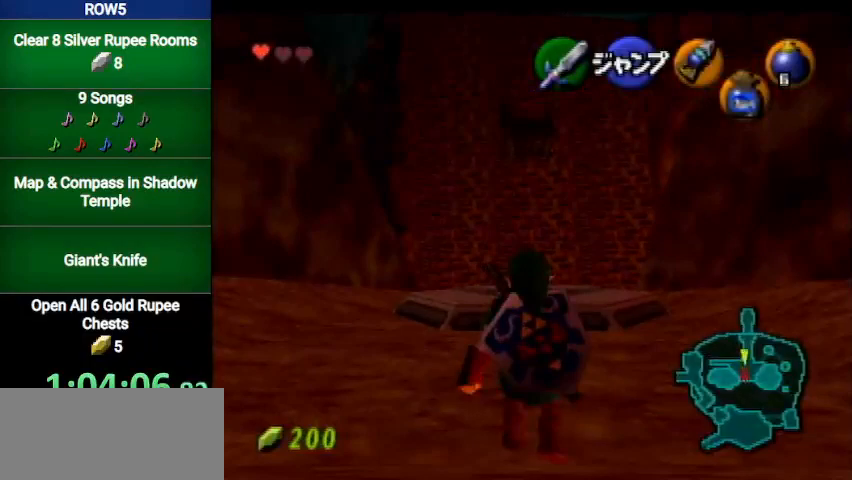
{"buttons": [], "left_stick": "center", "right_stick": "center", "events": []}
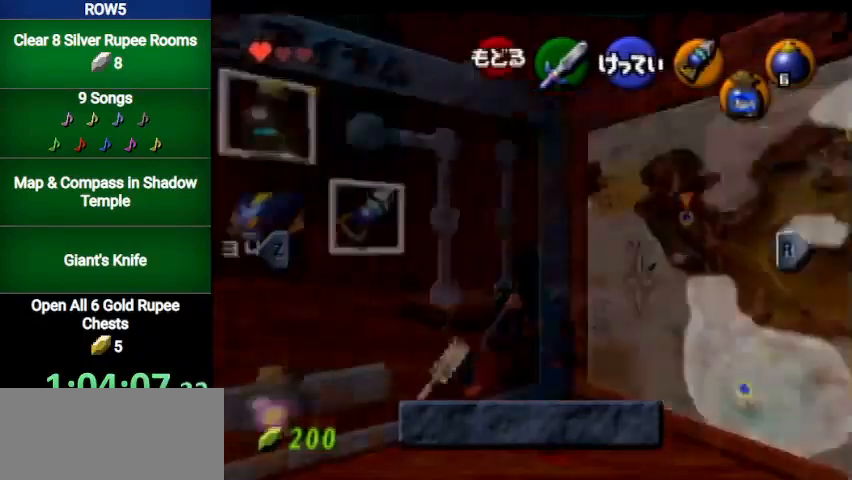
{"buttons": [], "left_stick": "center", "right_stick": "center", "events": [[167, "left_stick", "left"], [300, "left_stick", "down"], [400, "left_stick", "center"]]}
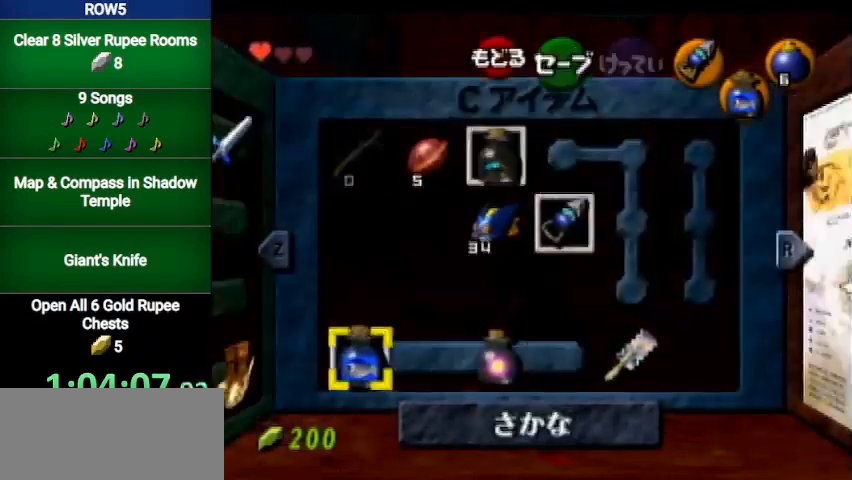
{"buttons": [], "left_stick": "center", "right_stick": "center", "events": [[34, "left_stick", "right"], [134, "left_stick", "center"], [334, "R1", "down"], [467, "R1", "up"]]}
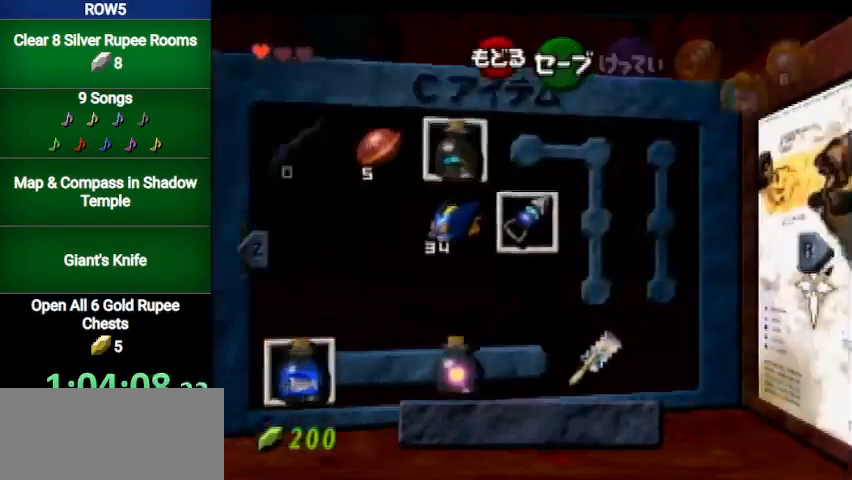
{"buttons": ["L1"], "left_stick": "center", "right_stick": "center", "events": [[400, "L1", "down"]]}
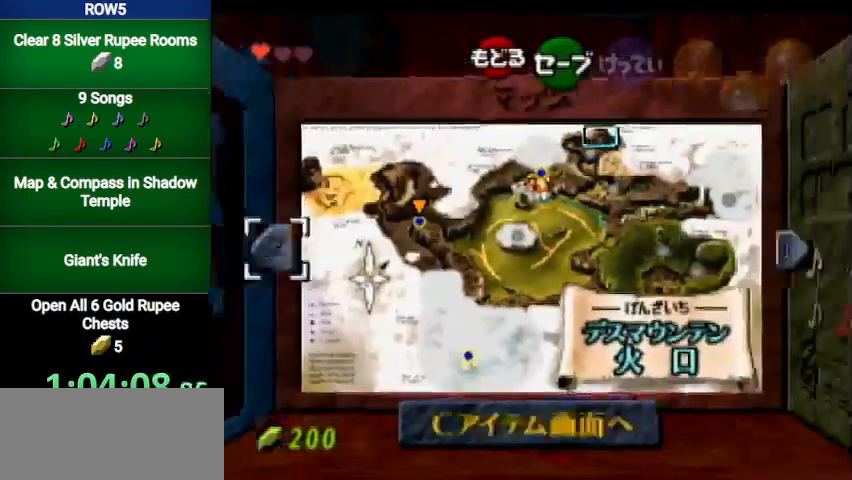
{"buttons": [], "left_stick": "up-left", "right_stick": "center", "events": [[34, "L1", "up"], [367, "left_stick", "up-left"], [401, "Z", "down"], [501, "Z", "up"]]}
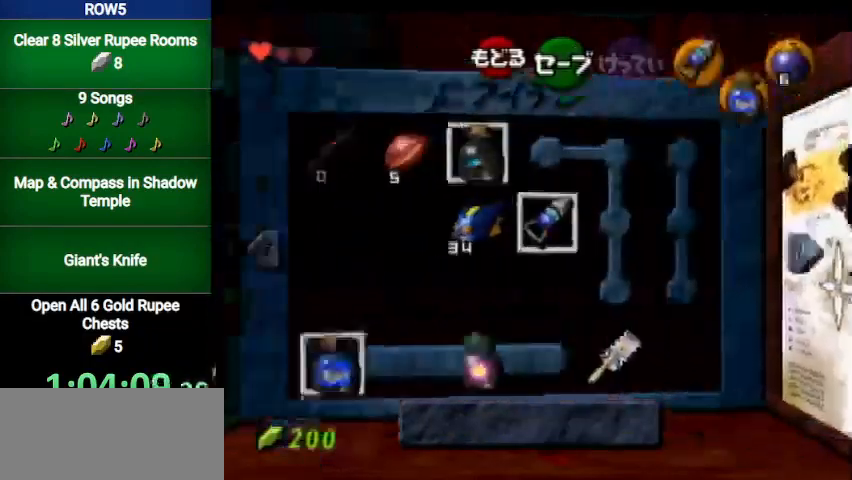
{"buttons": [], "left_stick": "center", "right_stick": "center", "events": [[33, "left_stick", "center"], [400, "START", "down"], [500, "START", "up"]]}
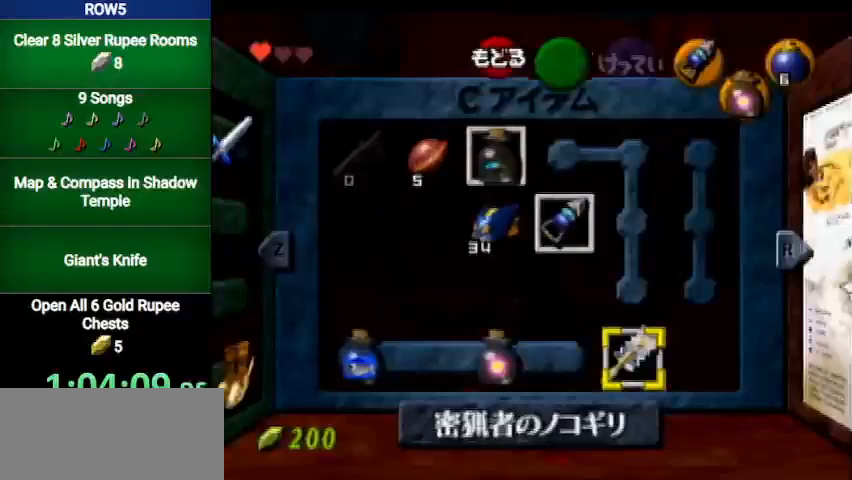
{"buttons": ["L1"], "left_stick": "down", "right_stick": "center", "events": [[67, "L1", "down"], [234, "left_stick", "down"]]}
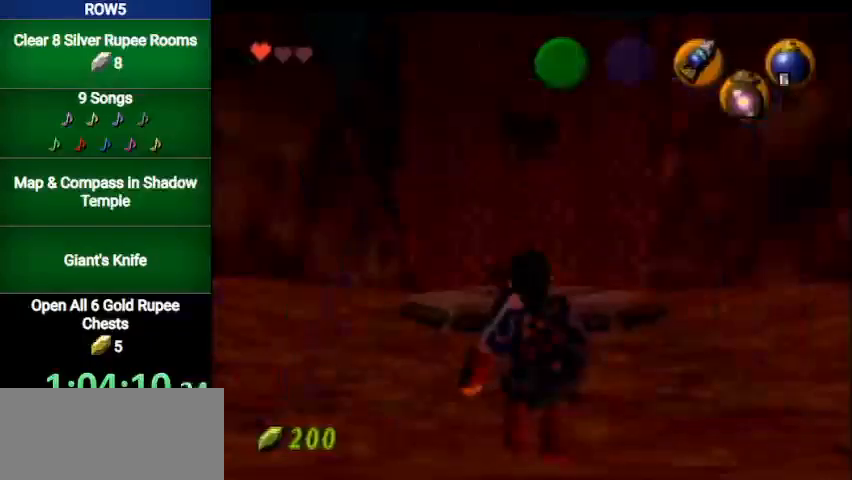
{"buttons": ["L1"], "left_stick": "down", "right_stick": "center", "events": [[267, "R1", "down"], [334, "R1", "up"], [400, "R1", "down"], [467, "R1", "up"]]}
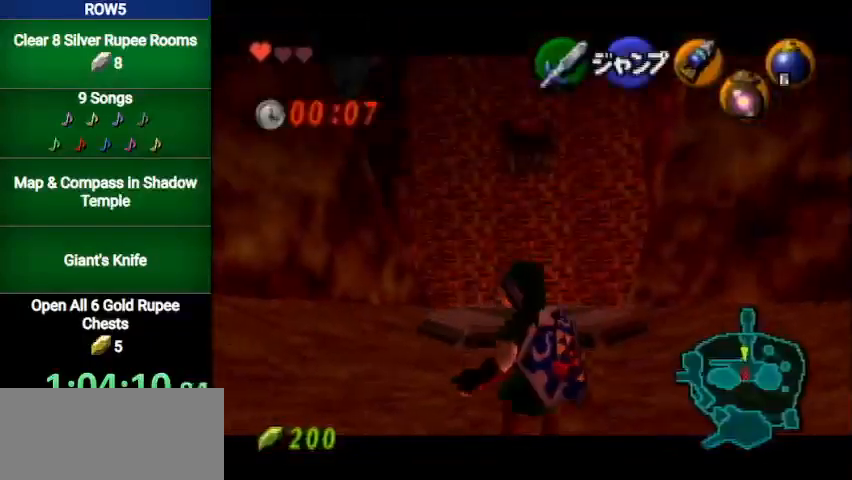
{"buttons": ["L1"], "left_stick": "down", "right_stick": "center", "events": [[67, "R1", "down"], [134, "R1", "up"]]}
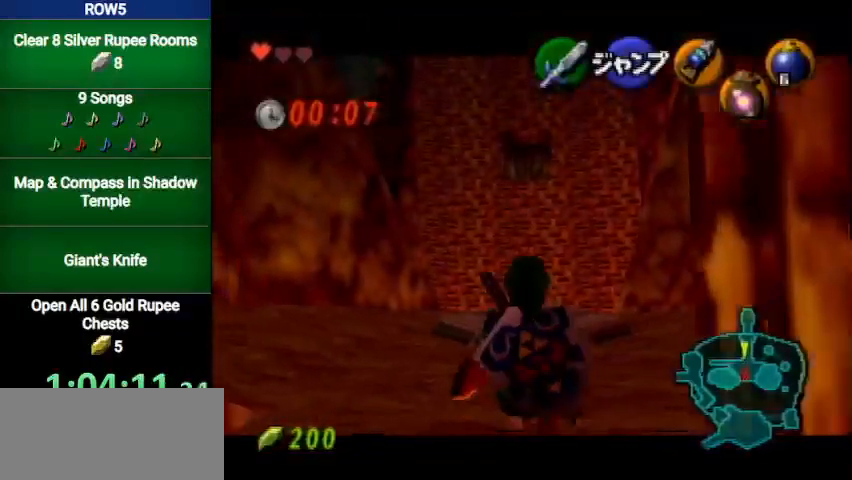
{"buttons": ["L1"], "left_stick": "down", "right_stick": "center", "events": []}
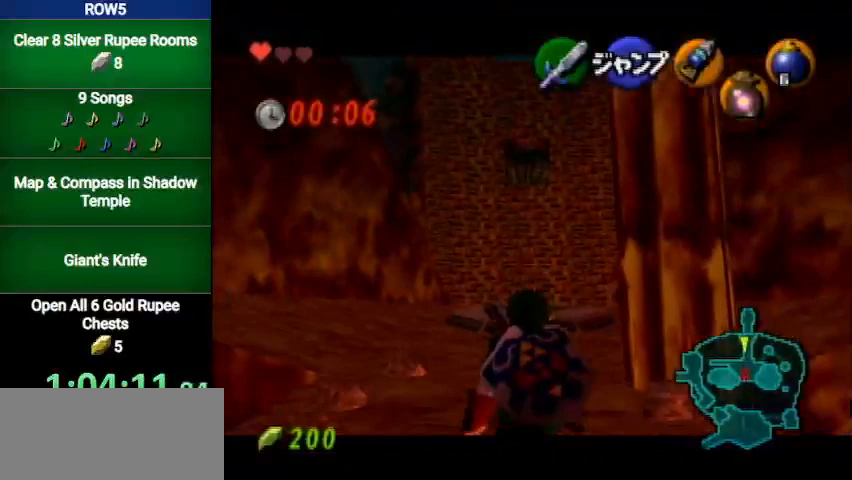
{"buttons": ["L1"], "left_stick": "down", "right_stick": "center", "events": []}
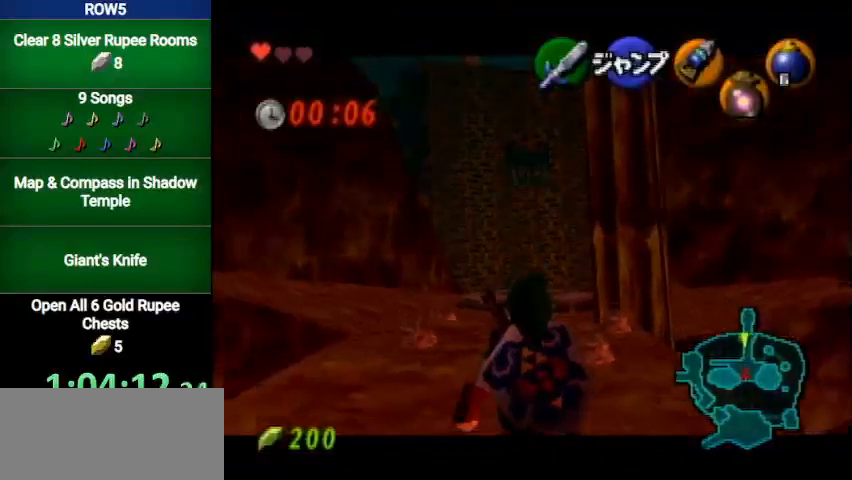
{"buttons": ["L1"], "left_stick": "down", "right_stick": "center", "events": []}
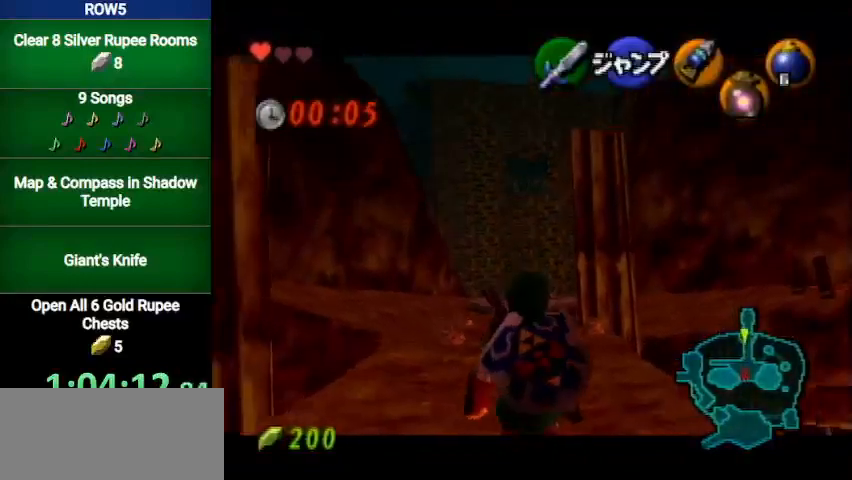
{"buttons": ["L1"], "left_stick": "down", "right_stick": "center", "events": []}
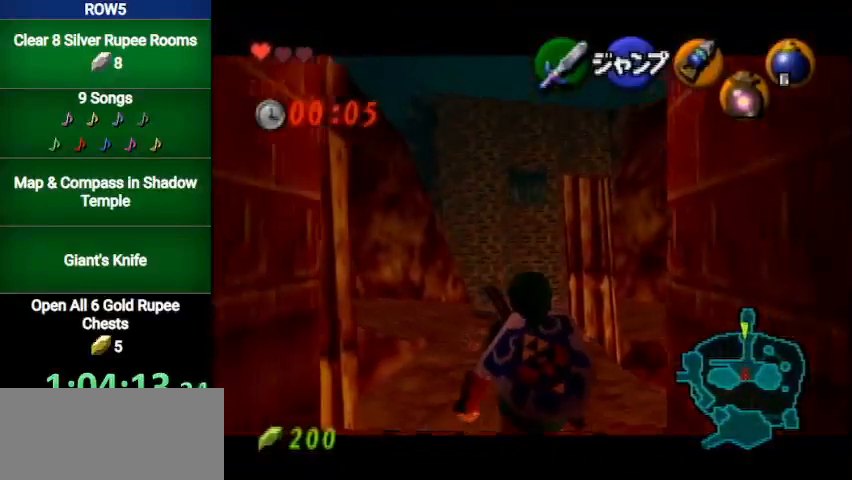
{"buttons": ["L1"], "left_stick": "down", "right_stick": "center", "events": []}
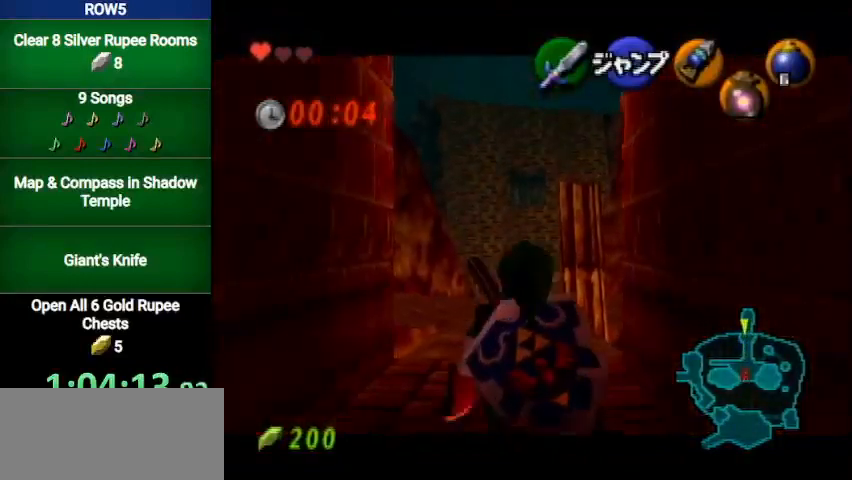
{"buttons": ["L1"], "left_stick": "down", "right_stick": "center", "events": []}
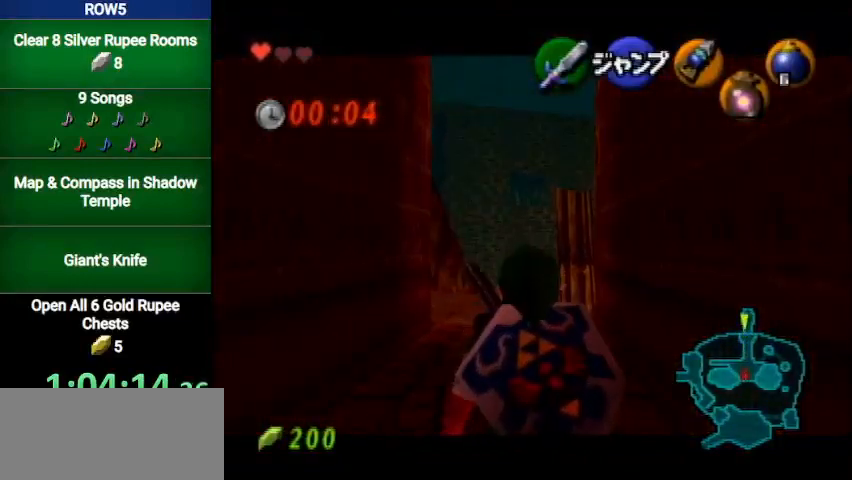
{"buttons": [], "left_stick": "down", "right_stick": "center", "events": [[434, "L1", "up"]]}
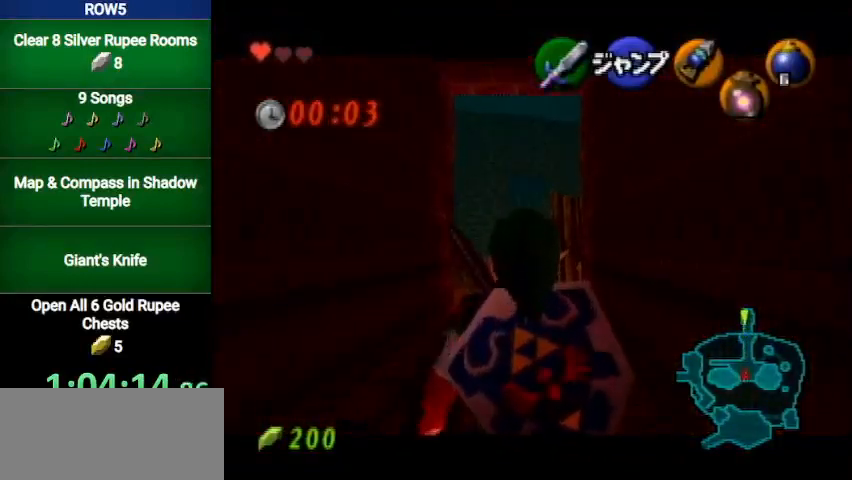
{"buttons": [], "left_stick": "down", "right_stick": "center", "events": []}
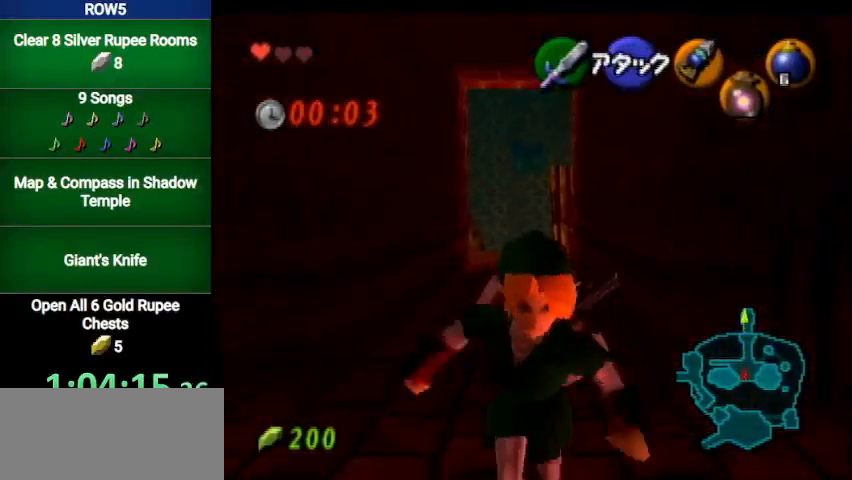
{"buttons": [], "left_stick": "down", "right_stick": "center", "events": []}
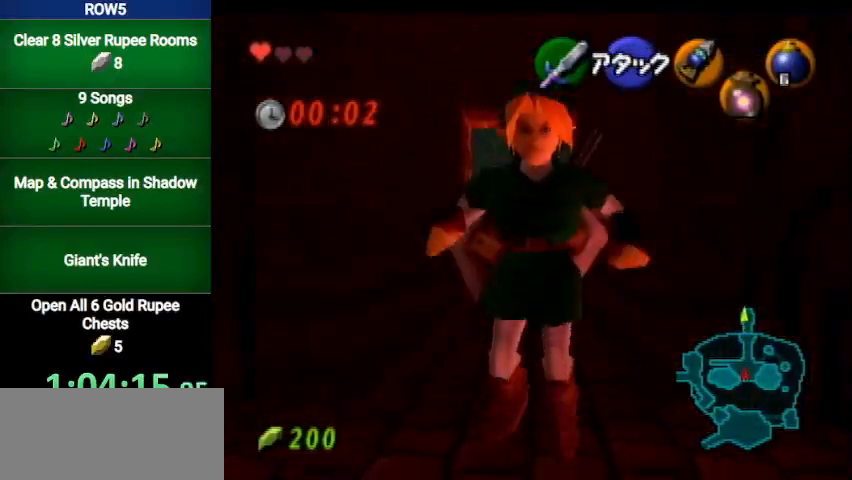
{"buttons": ["L1"], "left_stick": "center", "right_stick": "center", "events": [[134, "L1", "down"], [134, "left_stick", "center"]]}
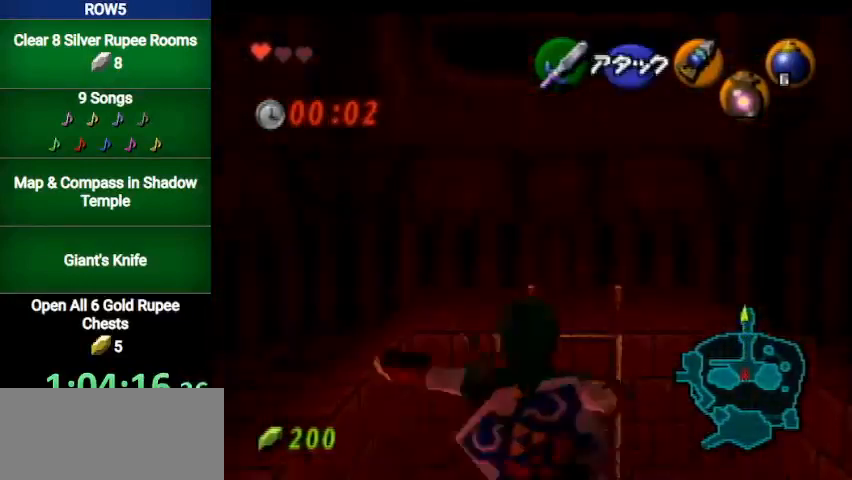
{"buttons": ["L1"], "left_stick": "down", "right_stick": "center", "events": [[233, "left_stick", "down"]]}
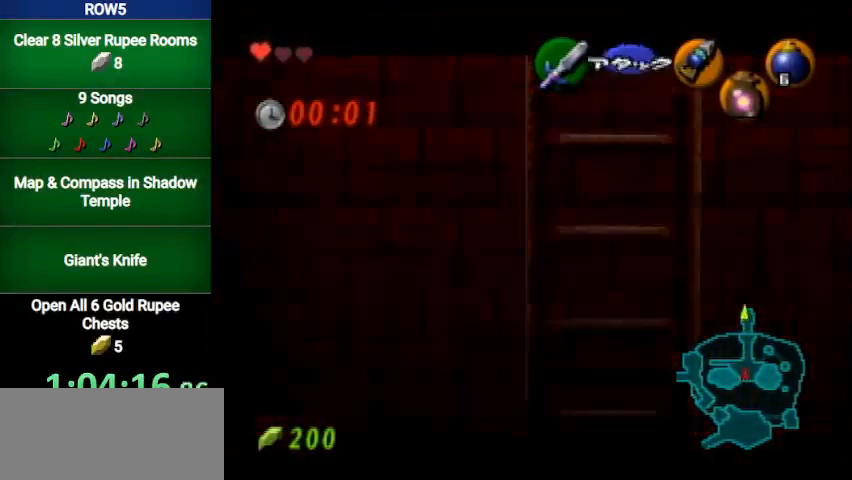
{"buttons": ["L1"], "left_stick": "down", "right_stick": "center", "events": []}
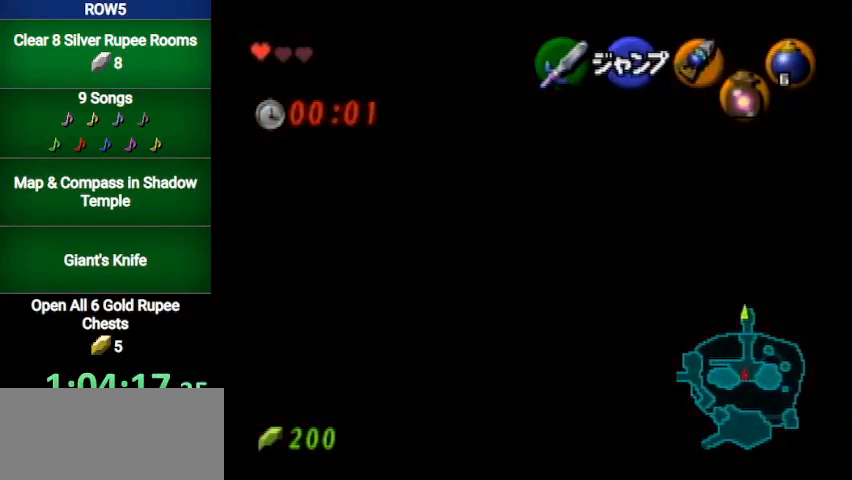
{"buttons": ["L1"], "left_stick": "down", "right_stick": "center", "events": []}
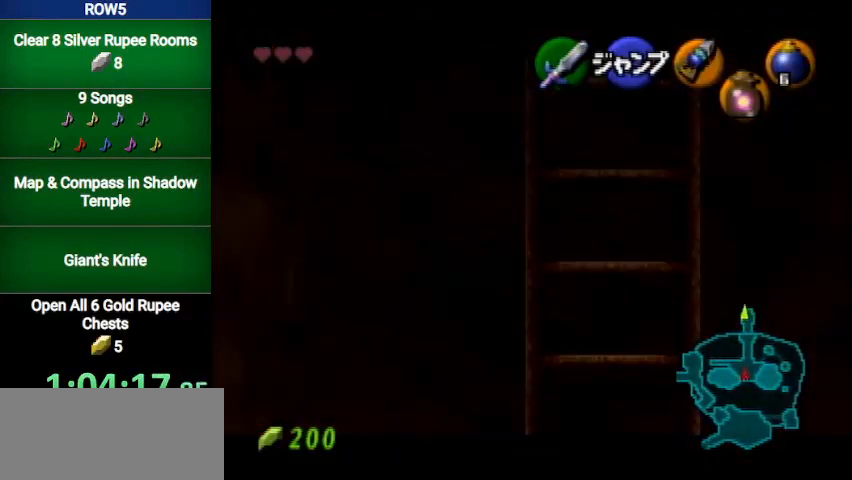
{"buttons": [], "left_stick": "center", "right_stick": "center", "events": [[301, "L1", "up"], [401, "left_stick", "center"]]}
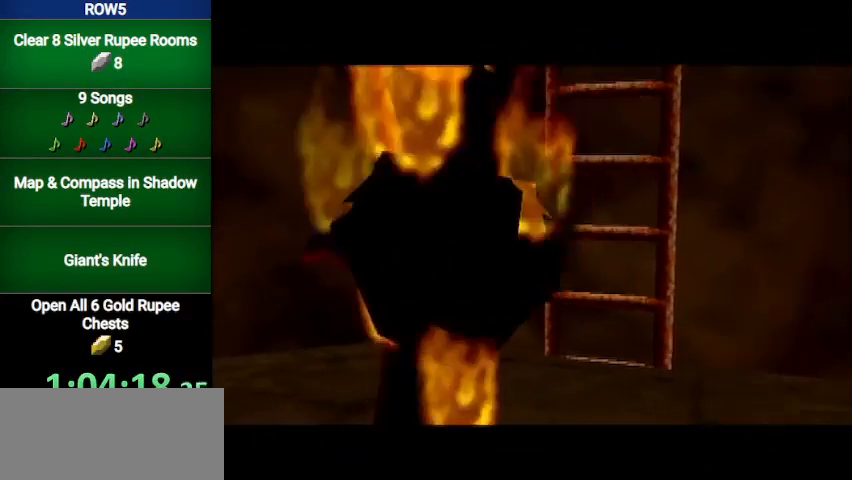
{"buttons": [], "left_stick": "center", "right_stick": "center", "events": [[100, "left_stick", "left"], [167, "left_stick", "up-right"], [233, "left_stick", "down"], [367, "left_stick", "center"]]}